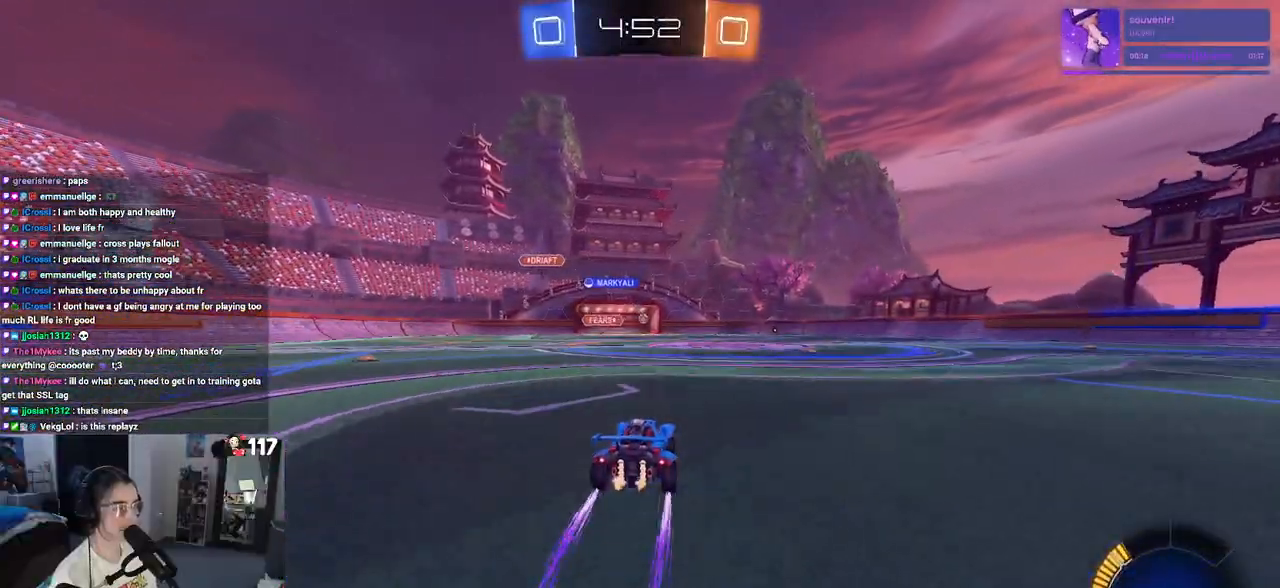
Gameplay with a controller (PlayStation layout); each line is a JSON object with the inputs held at the frame after it. "events" lists button and stick changes between this image and that frame as [ms after this image, input, new state], when the widget could be followed in between.
{"buttons": ["R2"], "left_stick": "center", "right_stick": "center", "events": []}
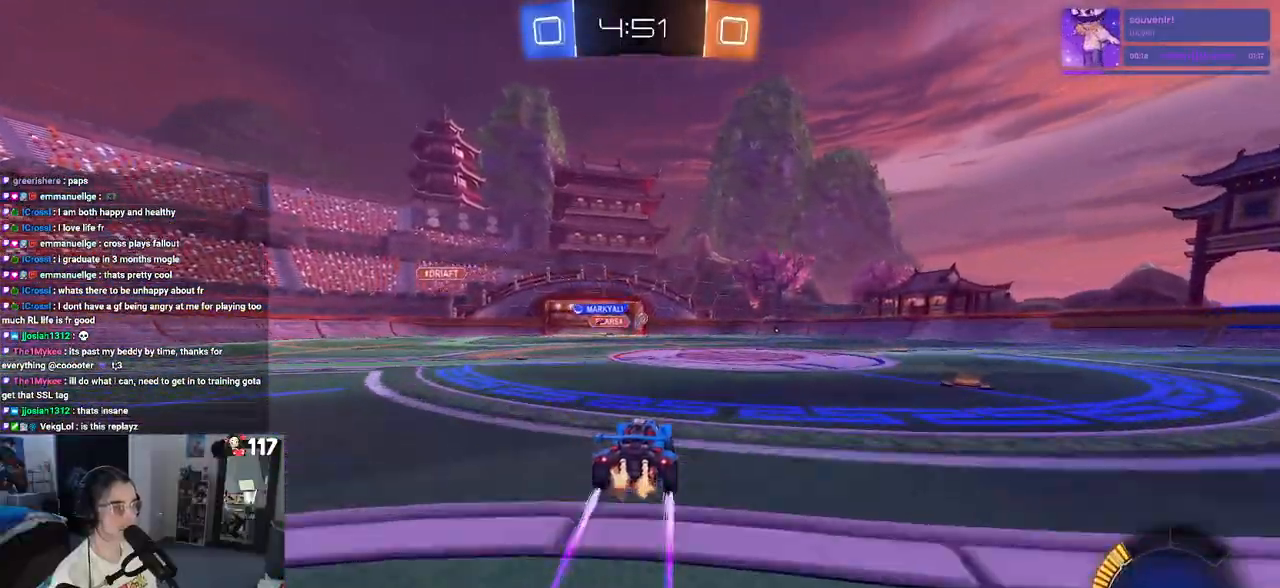
{"buttons": ["R2"], "left_stick": "center", "right_stick": "center", "events": []}
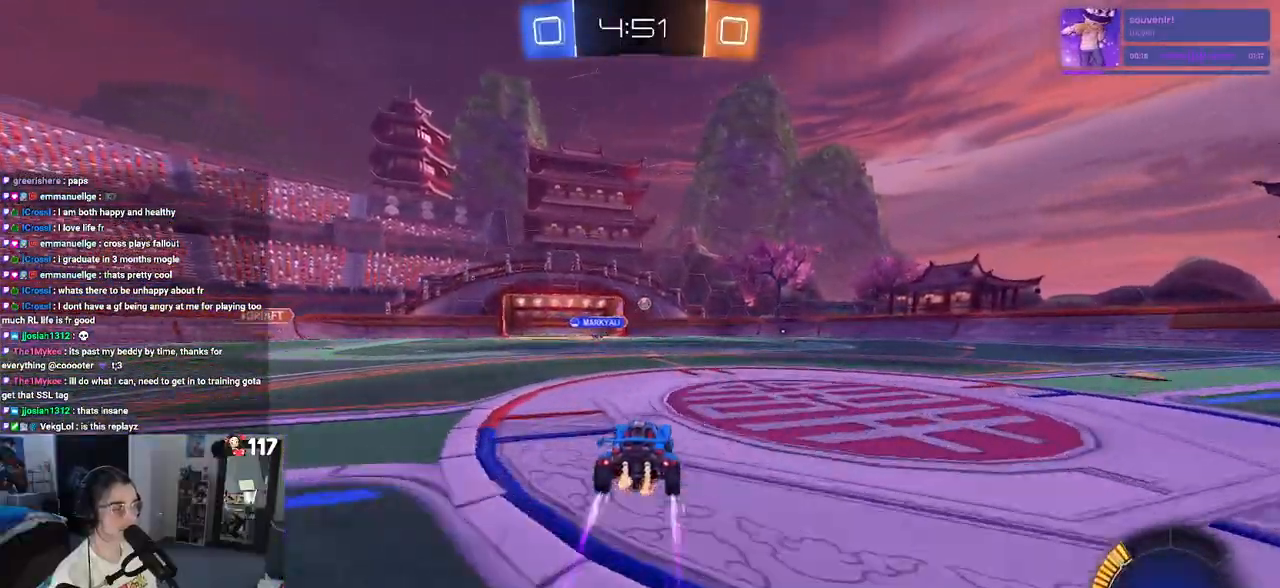
{"buttons": ["R2"], "left_stick": "right", "right_stick": "center", "events": [[400, "left_stick", "right"]]}
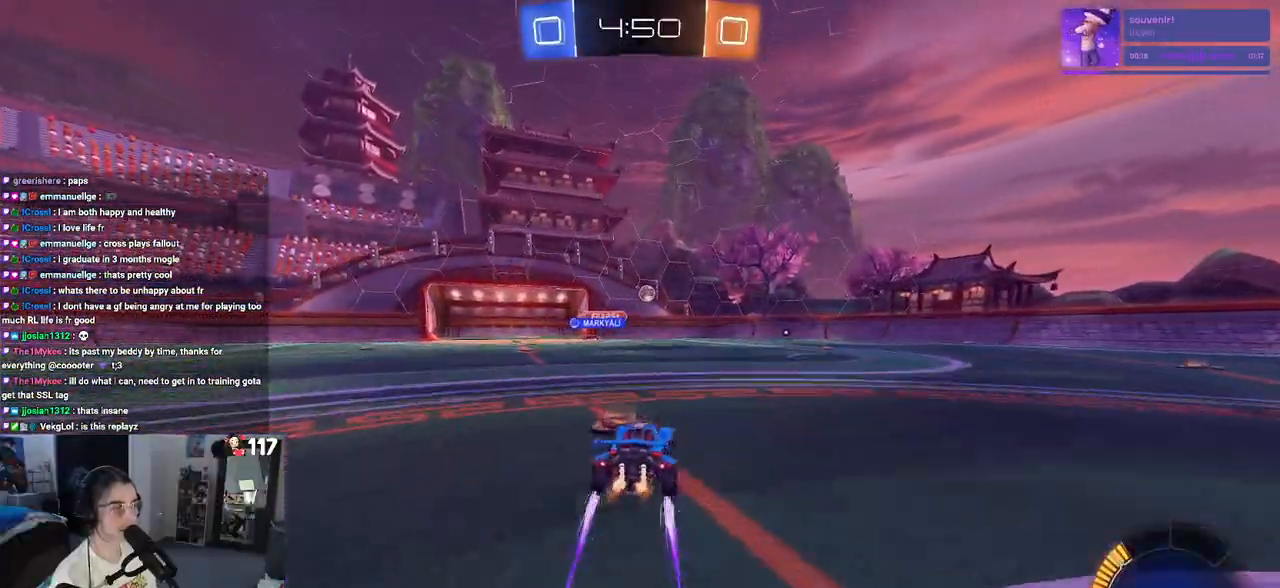
{"buttons": ["R2"], "left_stick": "right", "right_stick": "center", "events": []}
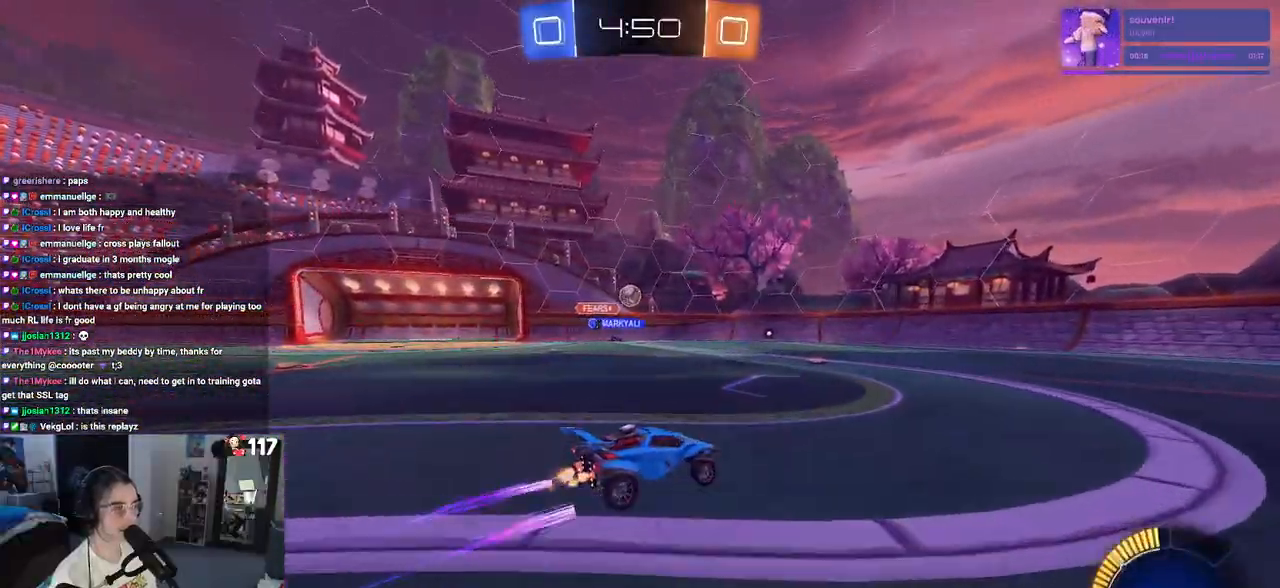
{"buttons": ["R2"], "left_stick": "down-right", "right_stick": "center", "events": [[33, "left_stick", "center"], [150, "left_stick", "left"], [417, "left_stick", "center"], [483, "left_stick", "down-right"]]}
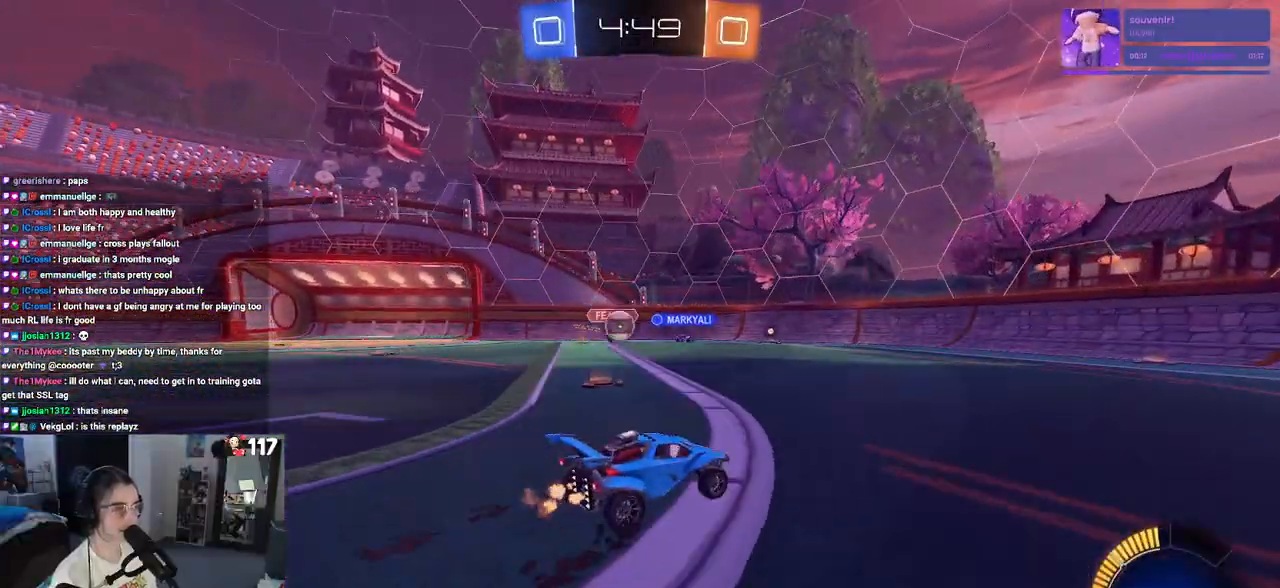
{"buttons": ["R2"], "left_stick": "down-right", "right_stick": "center", "events": [[133, "SQUARE", "down"], [250, "SQUARE", "up"]]}
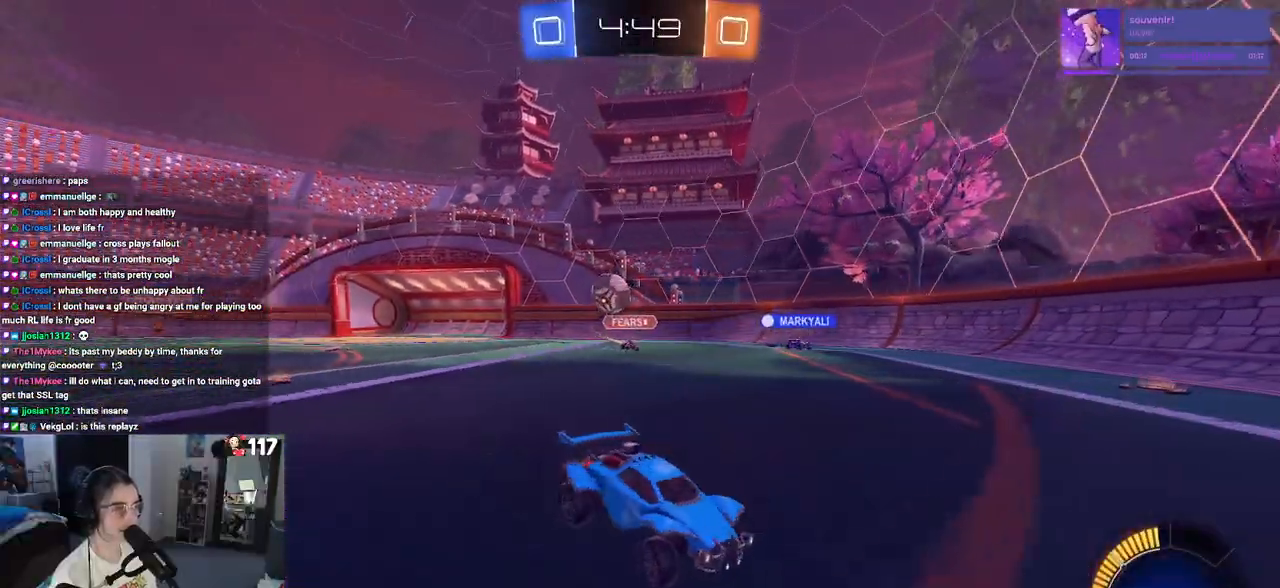
{"buttons": ["R2"], "left_stick": "center", "right_stick": "center", "events": [[417, "left_stick", "center"]]}
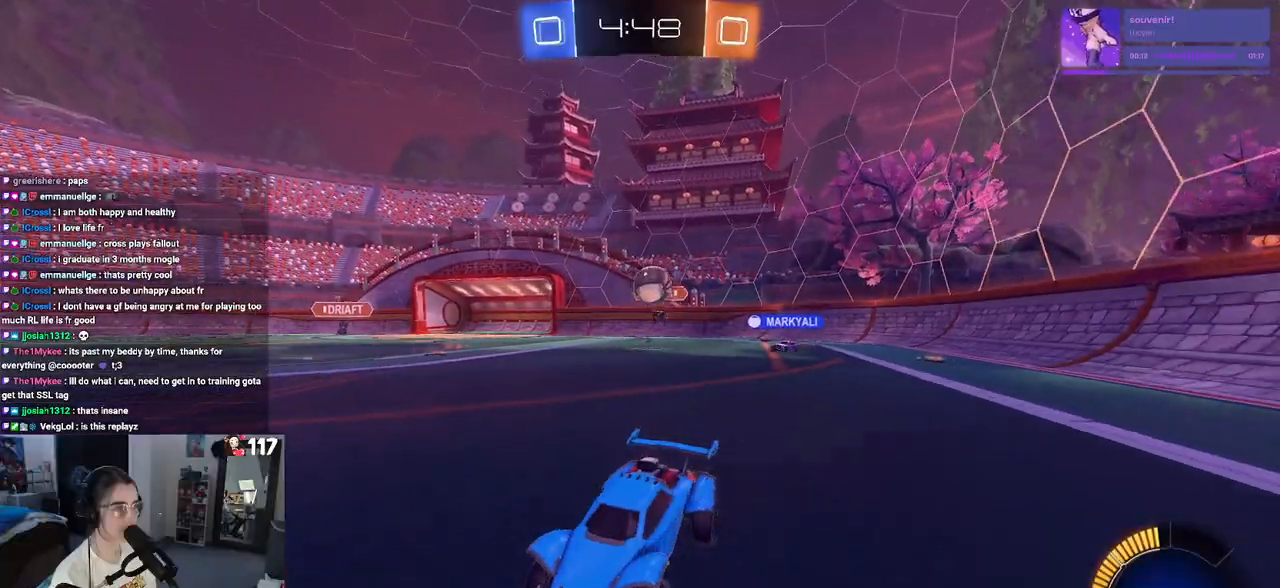
{"buttons": ["R2"], "left_stick": "left", "right_stick": "center", "events": [[367, "left_stick", "left"]]}
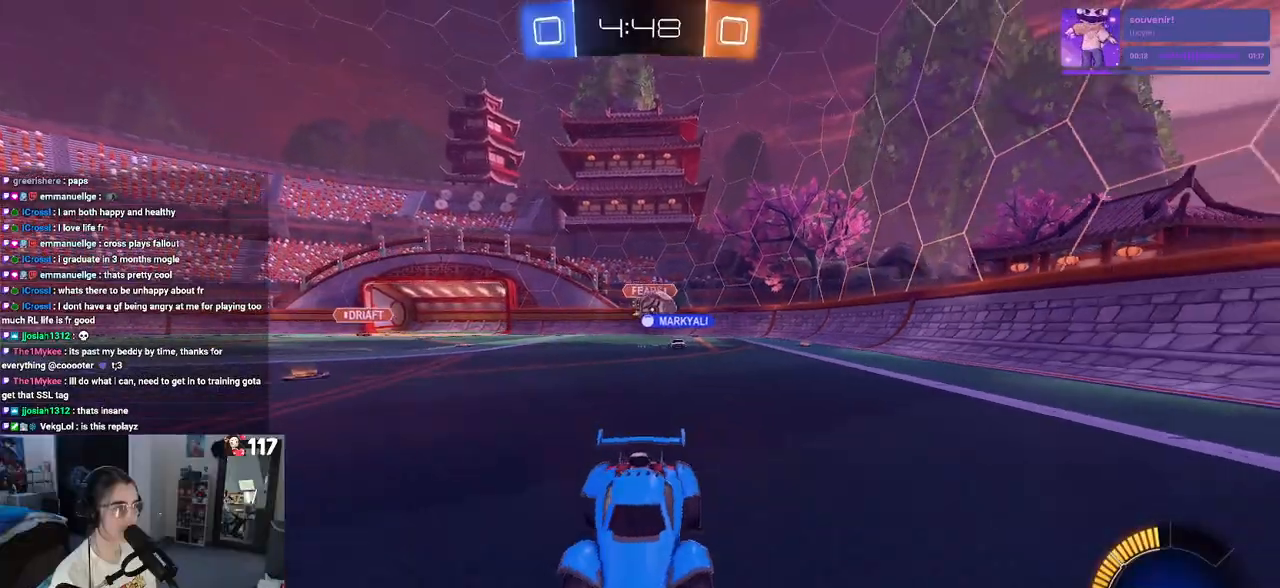
{"buttons": ["R2"], "left_stick": "right", "right_stick": "center", "events": [[117, "left_stick", "center"], [500, "left_stick", "right"]]}
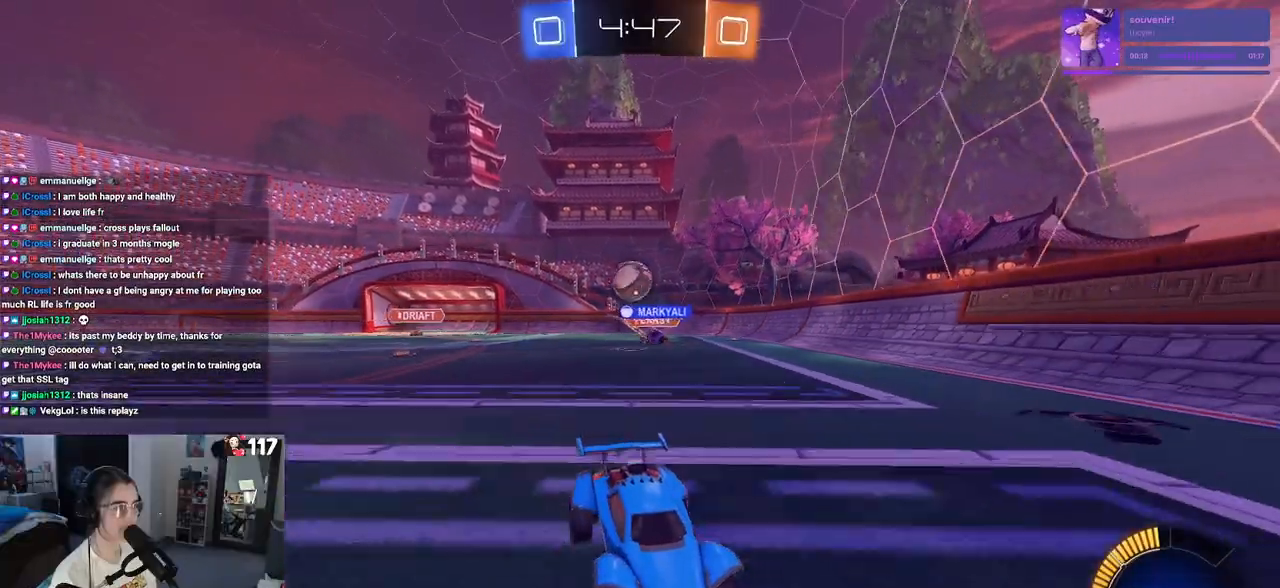
{"buttons": ["L2"], "left_stick": "right", "right_stick": "center", "events": [[183, "L2", "down"], [200, "R2", "up"], [200, "left_stick", "center"], [250, "left_stick", "right"]]}
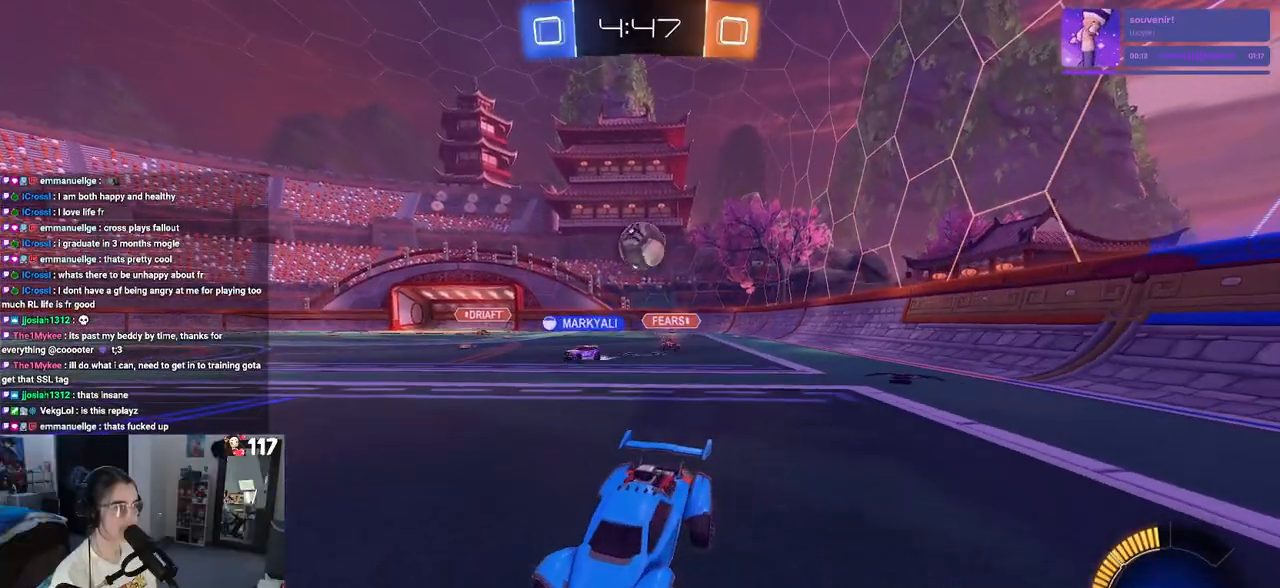
{"buttons": [], "left_stick": "down-right", "right_stick": "center", "events": [[50, "left_stick", "down-right"], [83, "CROSS", "down"], [100, "R2", "down"], [267, "CROSS", "up"], [283, "L2", "up"], [467, "R2", "up"]]}
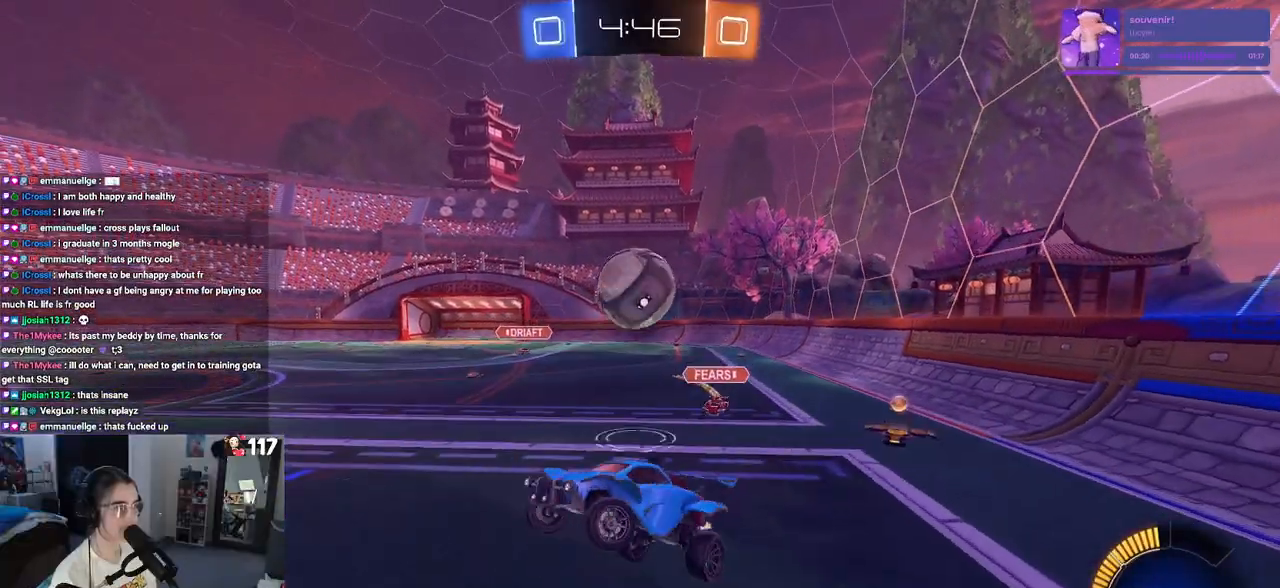
{"buttons": ["CROSS", "R1", "R2"], "left_stick": "down", "right_stick": "center", "events": [[33, "R2", "down"], [167, "left_stick", "right"], [183, "R2", "up"], [233, "R2", "down"], [350, "R1", "down"], [350, "left_stick", "up"], [367, "CROSS", "down"], [433, "left_stick", "left"], [500, "left_stick", "down"]]}
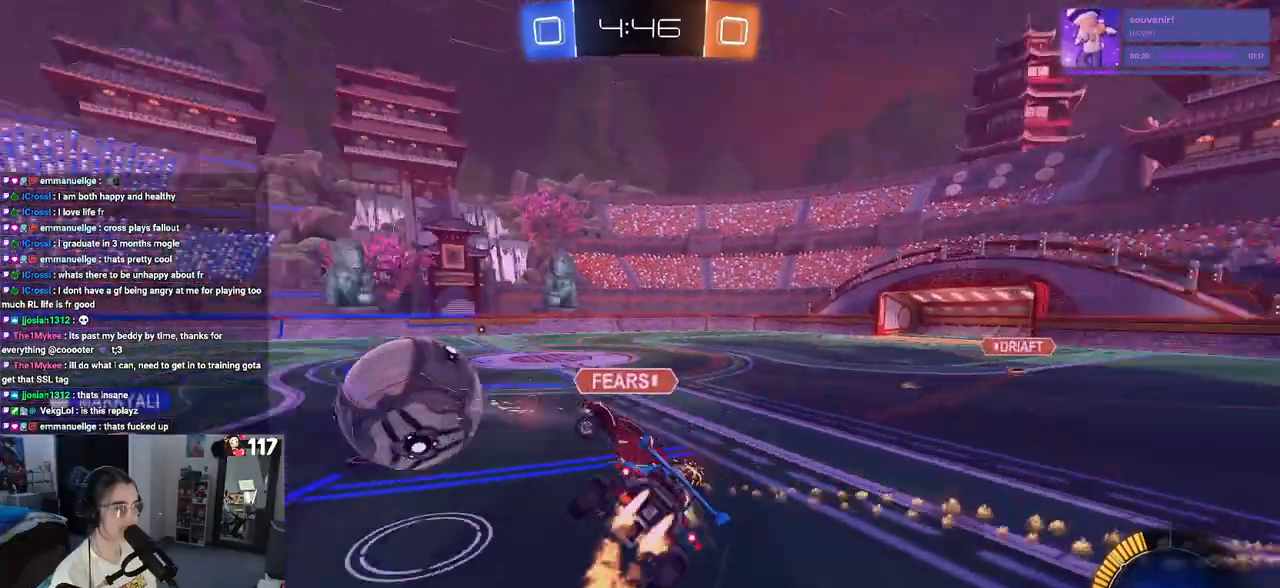
{"buttons": ["SQUARE", "R2"], "left_stick": "down", "right_stick": "center", "events": [[17, "CROSS", "up"], [317, "R1", "up"], [500, "SQUARE", "down"]]}
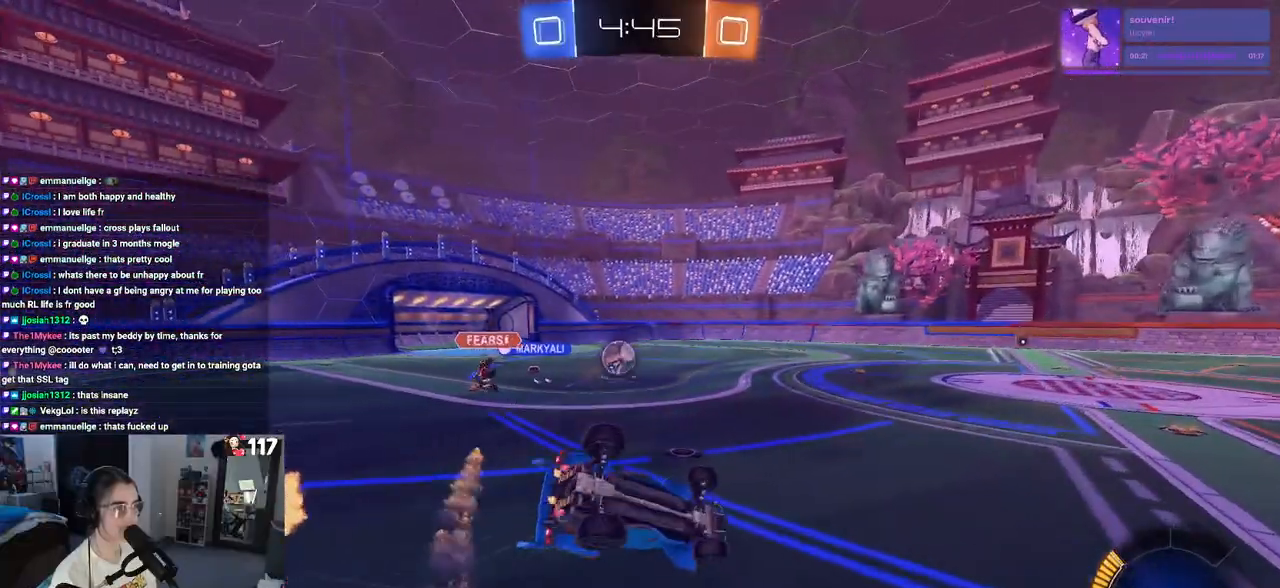
{"buttons": ["SQUARE", "R2"], "left_stick": "down-right", "right_stick": "center", "events": [[233, "left_stick", "down-right"]]}
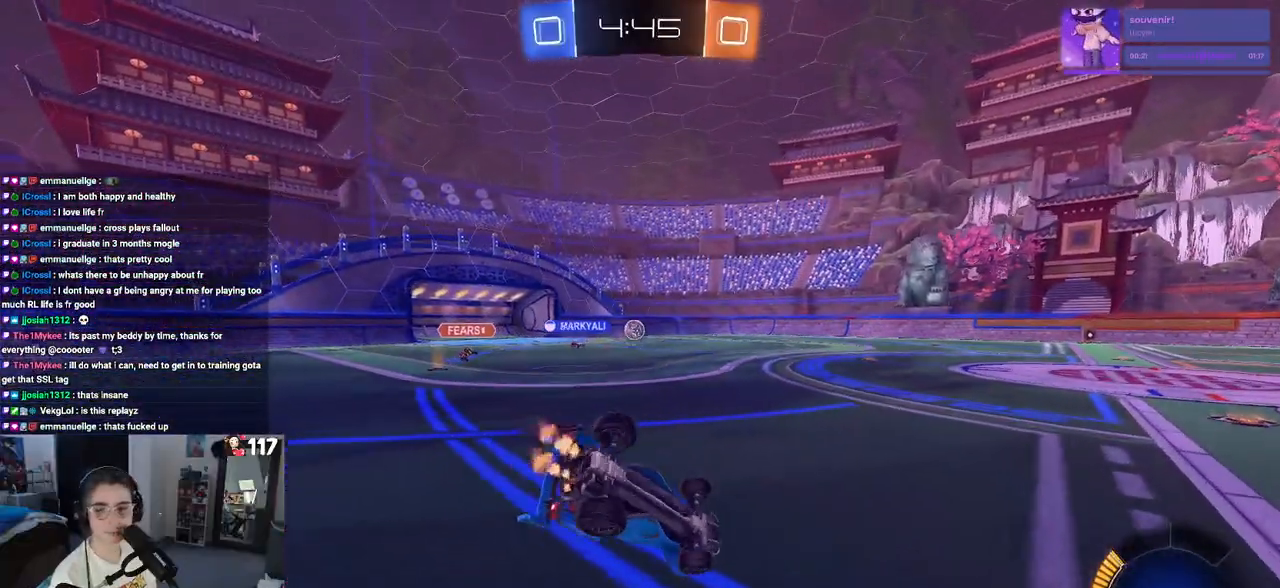
{"buttons": ["R1", "R2"], "left_stick": "center", "right_stick": "center", "events": [[167, "SQUARE", "up"], [200, "left_stick", "center"], [317, "R1", "down"]]}
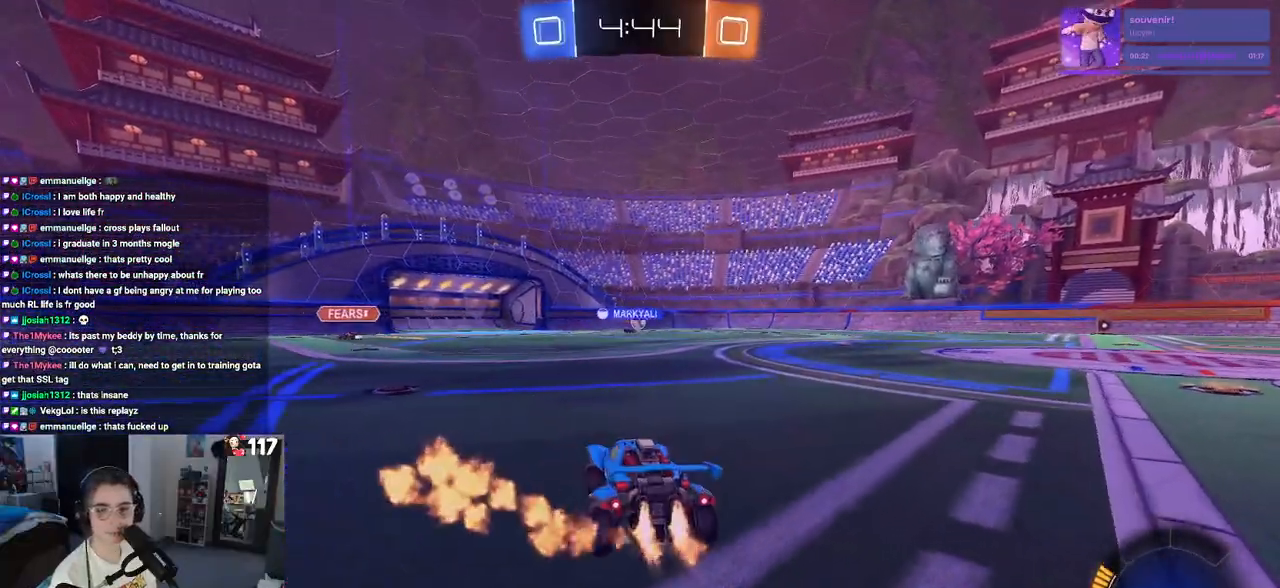
{"buttons": ["R1", "R2"], "left_stick": "center", "right_stick": "center", "events": [[50, "left_stick", "left"], [333, "TRIANGLE", "down"], [450, "TRIANGLE", "up"], [467, "left_stick", "center"]]}
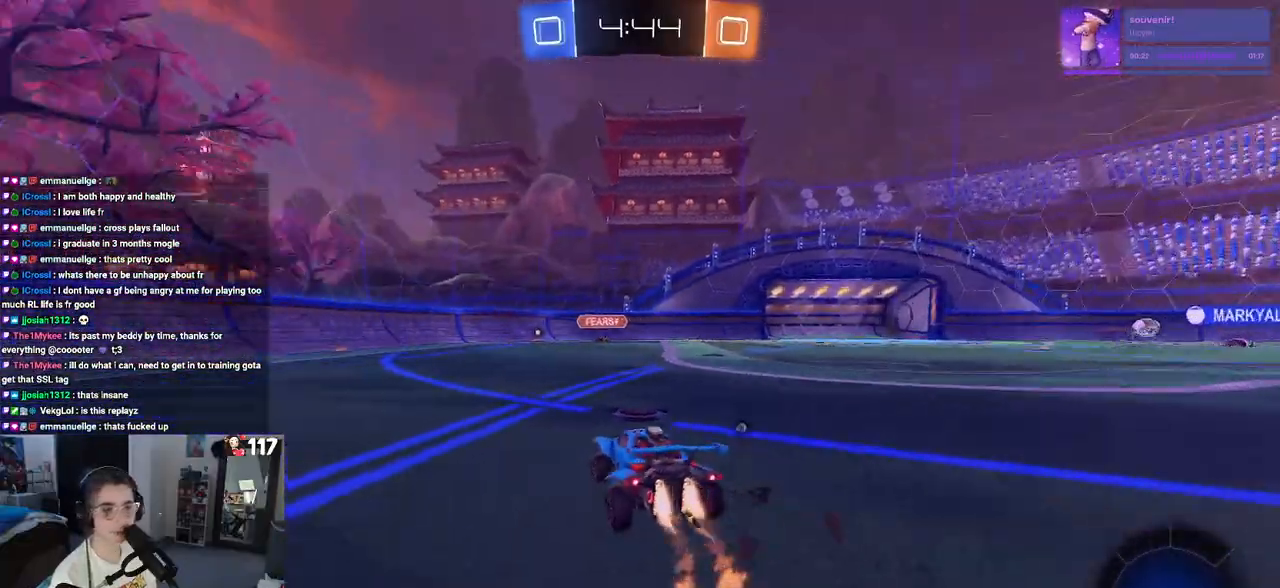
{"buttons": ["R2"], "left_stick": "right", "right_stick": "center", "events": [[183, "left_stick", "right"], [233, "left_stick", "down-right"], [300, "R1", "up"], [350, "left_stick", "right"]]}
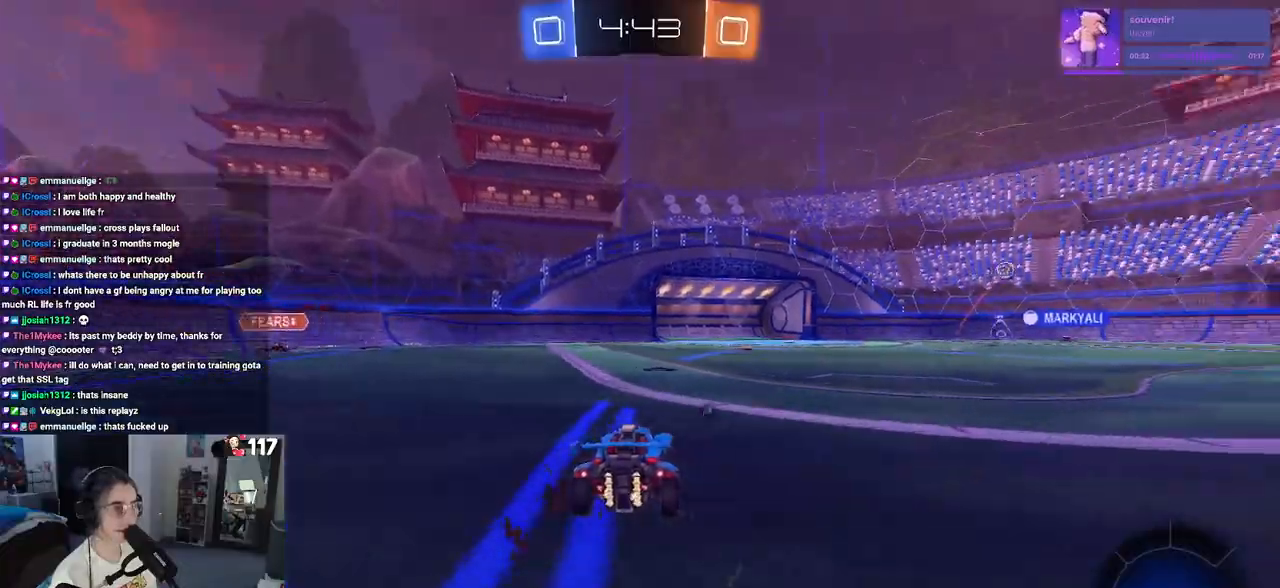
{"buttons": ["CROSS", "R2"], "left_stick": "up-right", "right_stick": "center", "events": [[67, "left_stick", "center"], [167, "left_stick", "left"], [267, "left_stick", "center"], [283, "CROSS", "down"], [317, "left_stick", "up-right"], [383, "CROSS", "up"], [417, "CROSS", "down"]]}
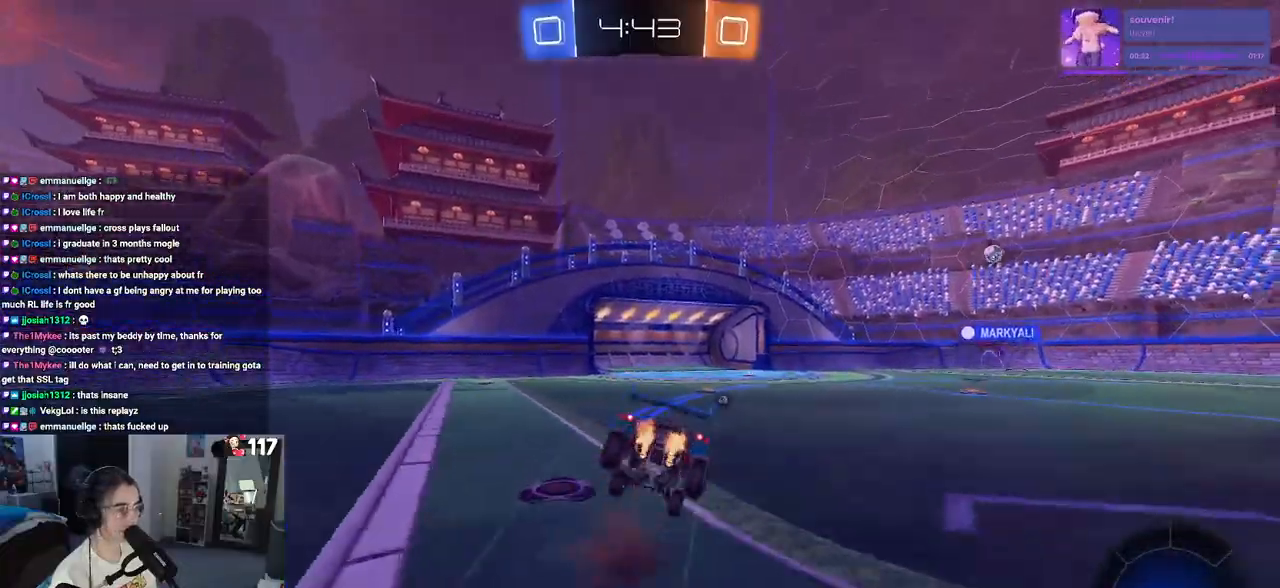
{"buttons": ["SQUARE", "R2"], "left_stick": "down-right", "right_stick": "center", "events": [[33, "left_stick", "down"], [50, "CROSS", "up"], [100, "TRIANGLE", "down"], [167, "left_stick", "down-right"], [233, "TRIANGLE", "up"], [450, "SQUARE", "down"]]}
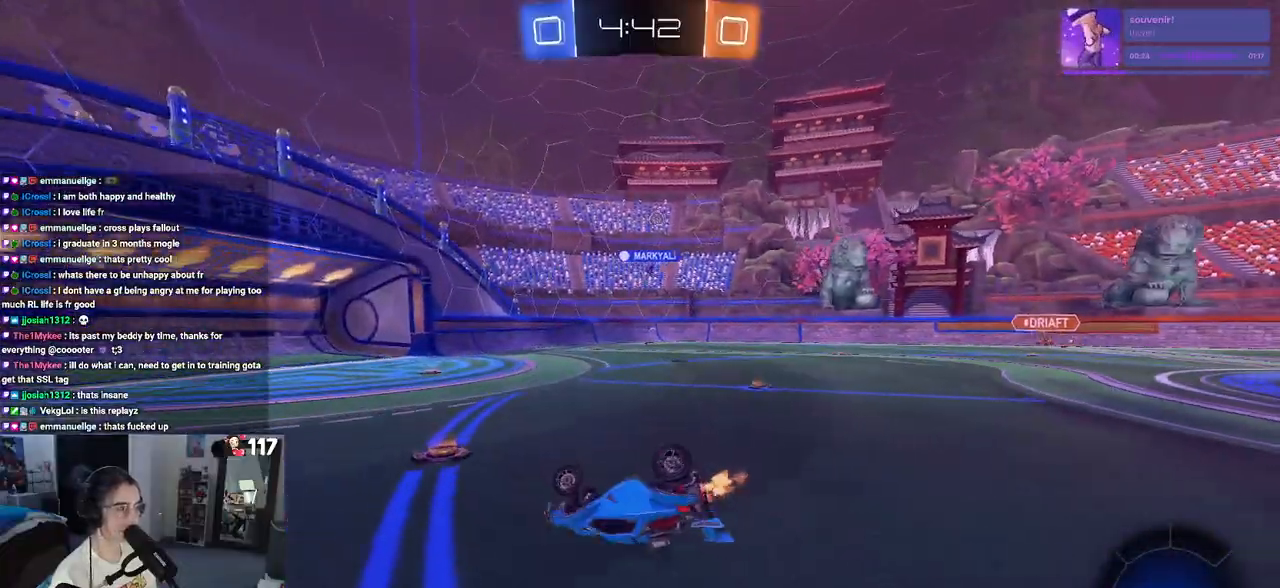
{"buttons": ["R2"], "left_stick": "center", "right_stick": "center", "events": [[267, "SQUARE", "up"], [267, "left_stick", "center"]]}
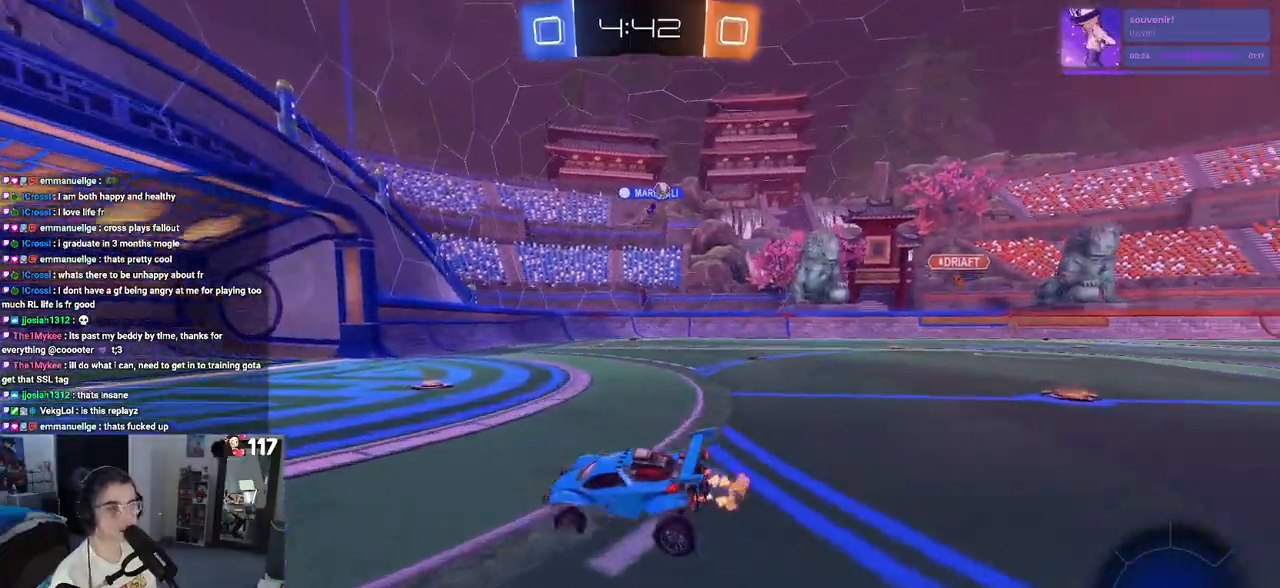
{"buttons": ["SQUARE", "R2"], "left_stick": "right", "right_stick": "center", "events": [[150, "left_stick", "left"], [350, "left_stick", "center"], [400, "left_stick", "right"], [500, "SQUARE", "down"]]}
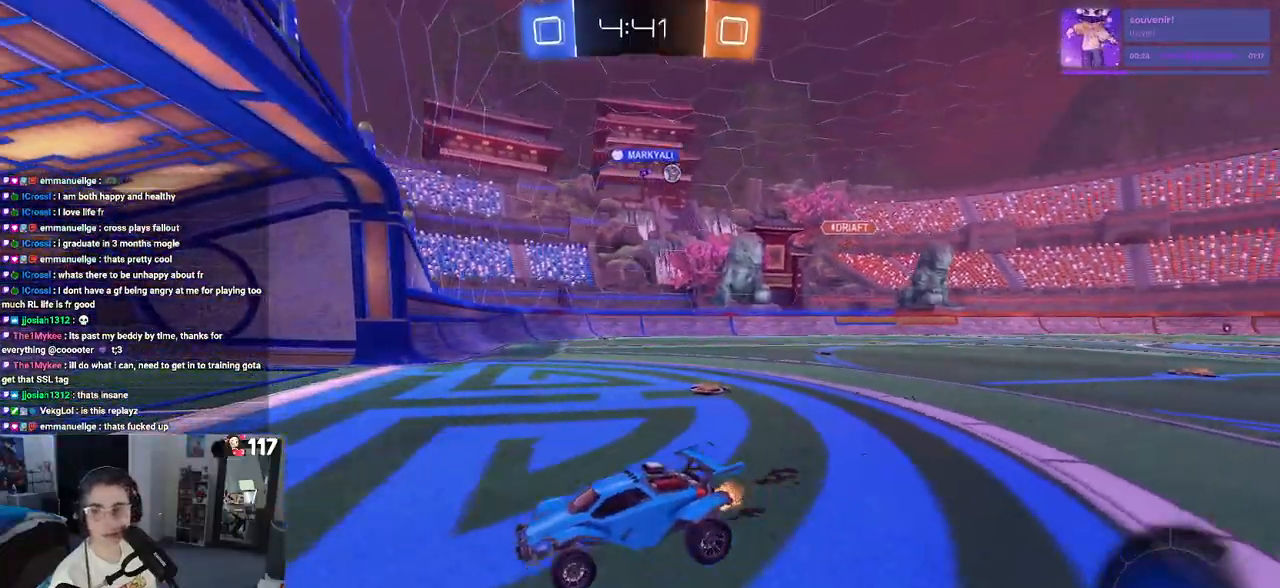
{"buttons": ["R2"], "left_stick": "right", "right_stick": "center", "events": [[167, "SQUARE", "up"]]}
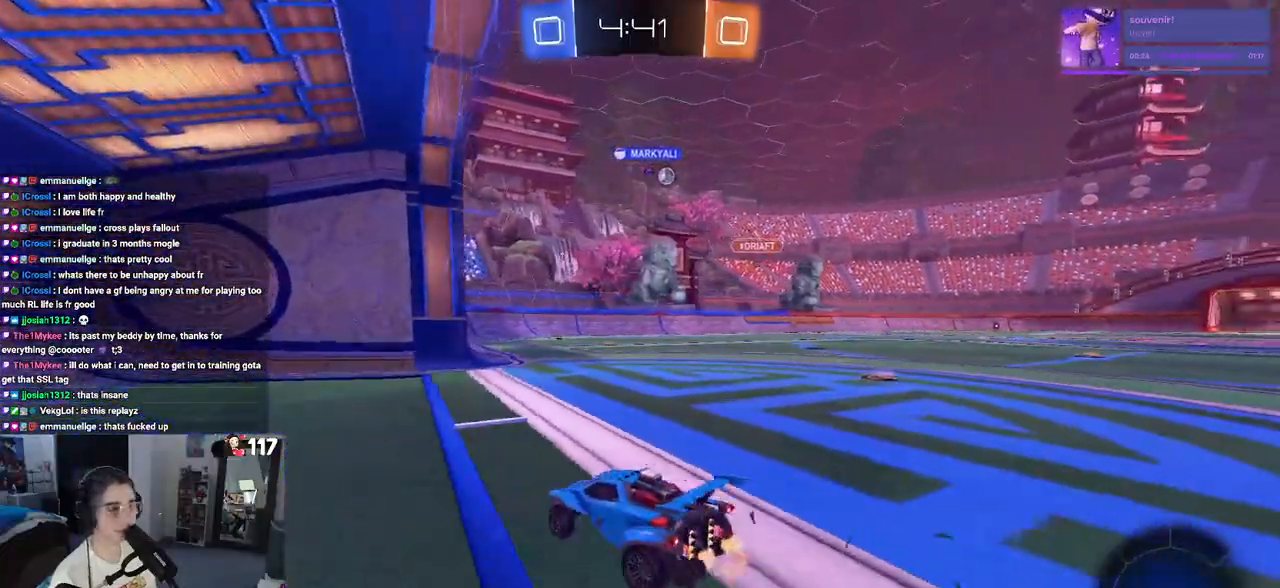
{"buttons": ["R2"], "left_stick": "center", "right_stick": "center", "events": [[83, "left_stick", "center"]]}
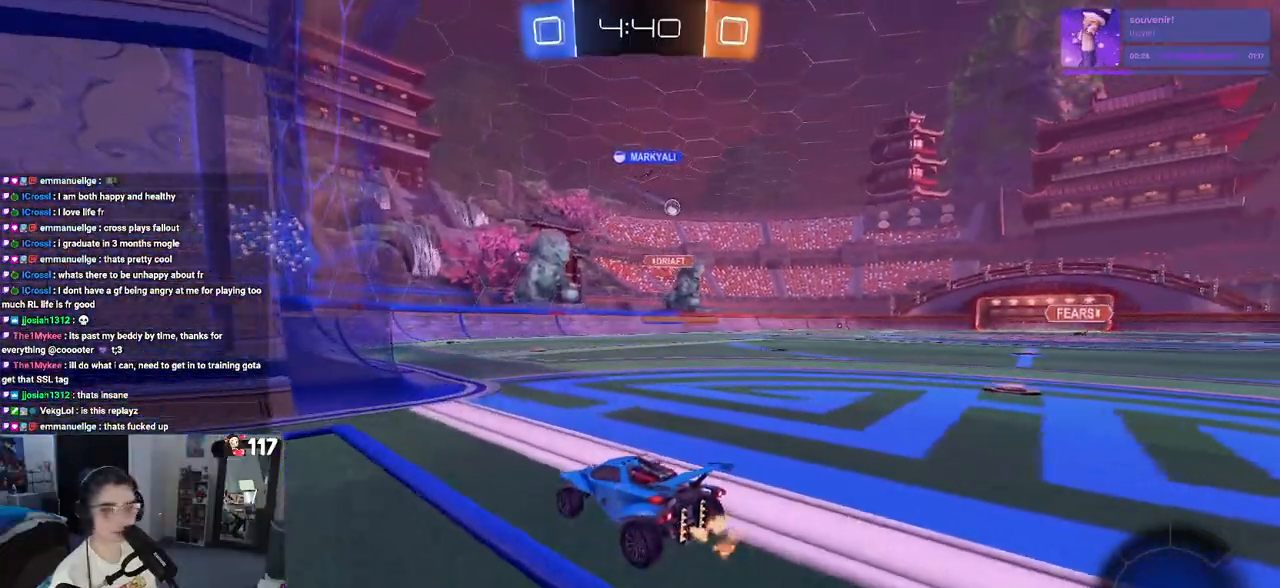
{"buttons": ["R2"], "left_stick": "right", "right_stick": "center", "events": [[317, "left_stick", "right"]]}
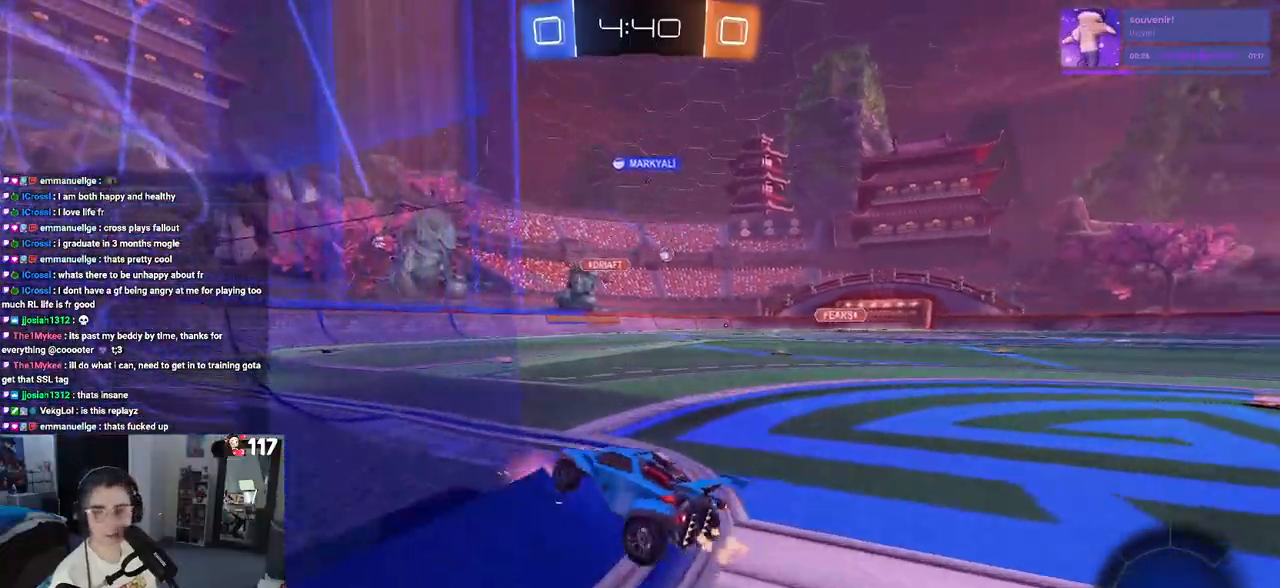
{"buttons": ["SQUARE", "R2"], "left_stick": "left", "right_stick": "center", "events": [[167, "left_stick", "center"], [433, "SQUARE", "down"], [433, "left_stick", "left"]]}
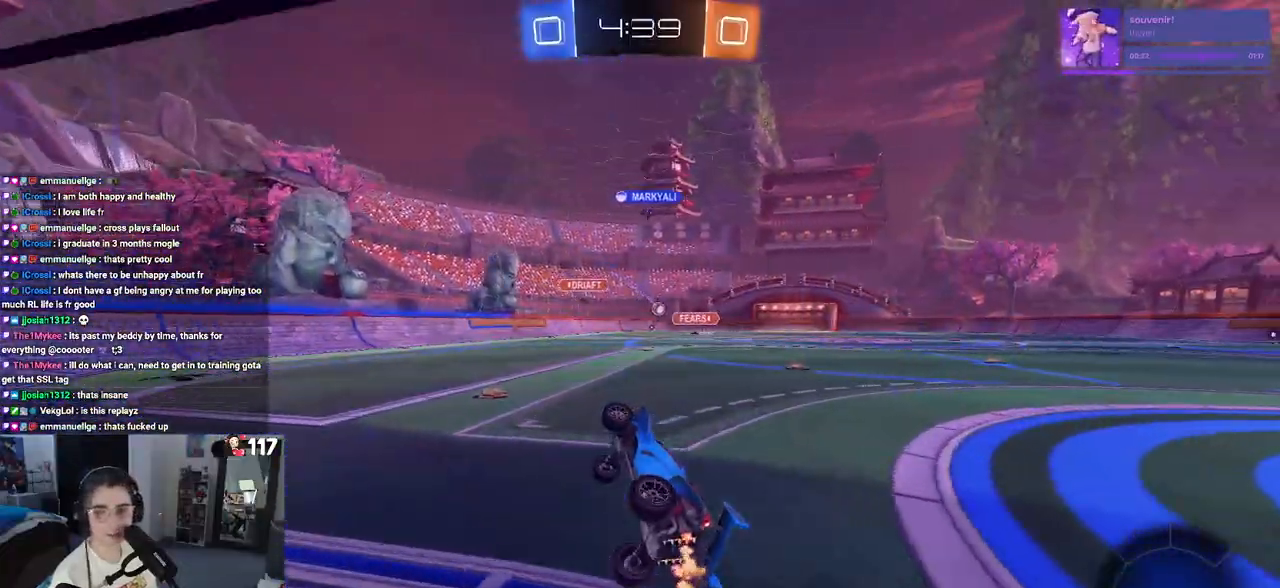
{"buttons": ["R2"], "left_stick": "right", "right_stick": "center", "events": [[167, "SQUARE", "up"], [167, "left_stick", "center"], [333, "left_stick", "right"]]}
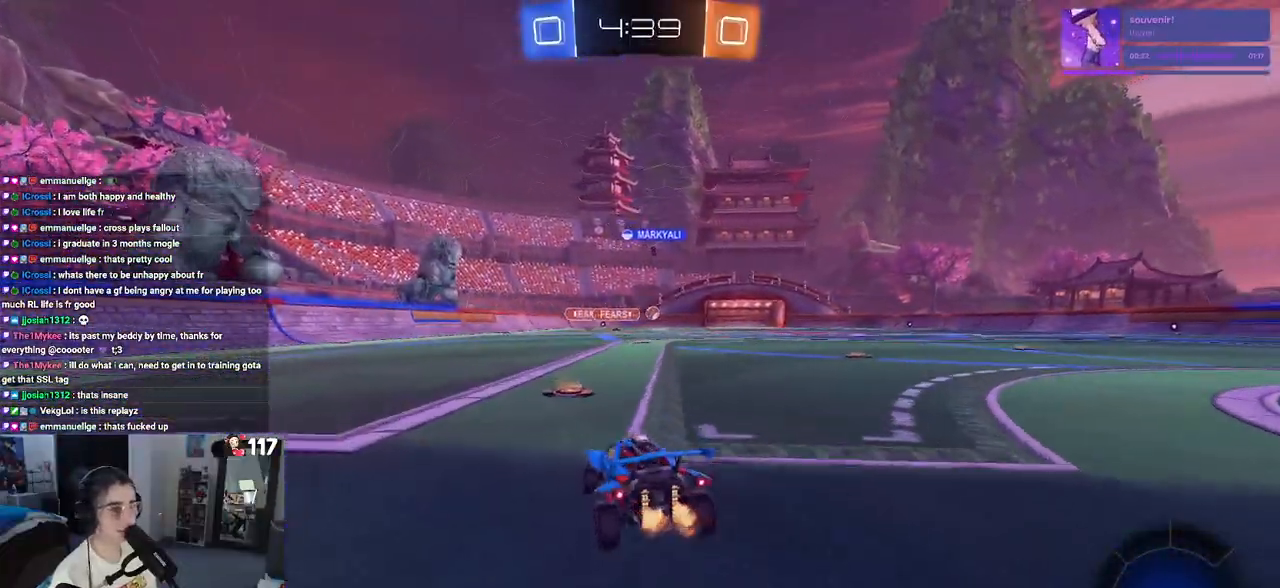
{"buttons": ["R2"], "left_stick": "center", "right_stick": "center", "events": [[217, "left_stick", "center"]]}
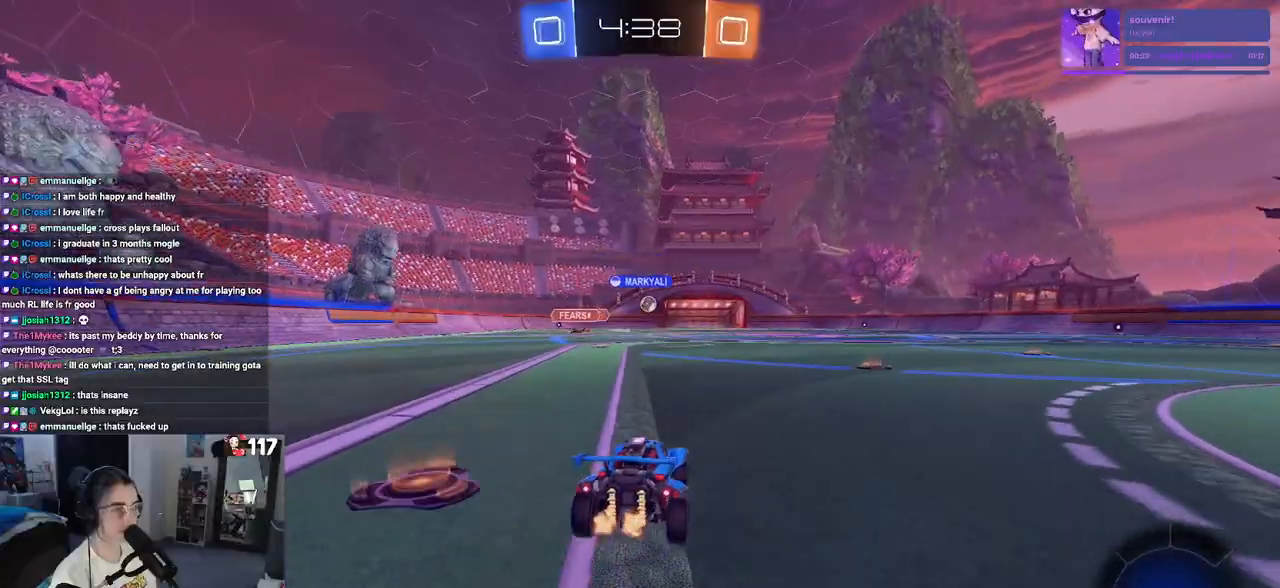
{"buttons": ["R1", "R2"], "left_stick": "center", "right_stick": "center", "events": [[133, "R1", "down"], [133, "left_stick", "down-right"], [500, "left_stick", "center"]]}
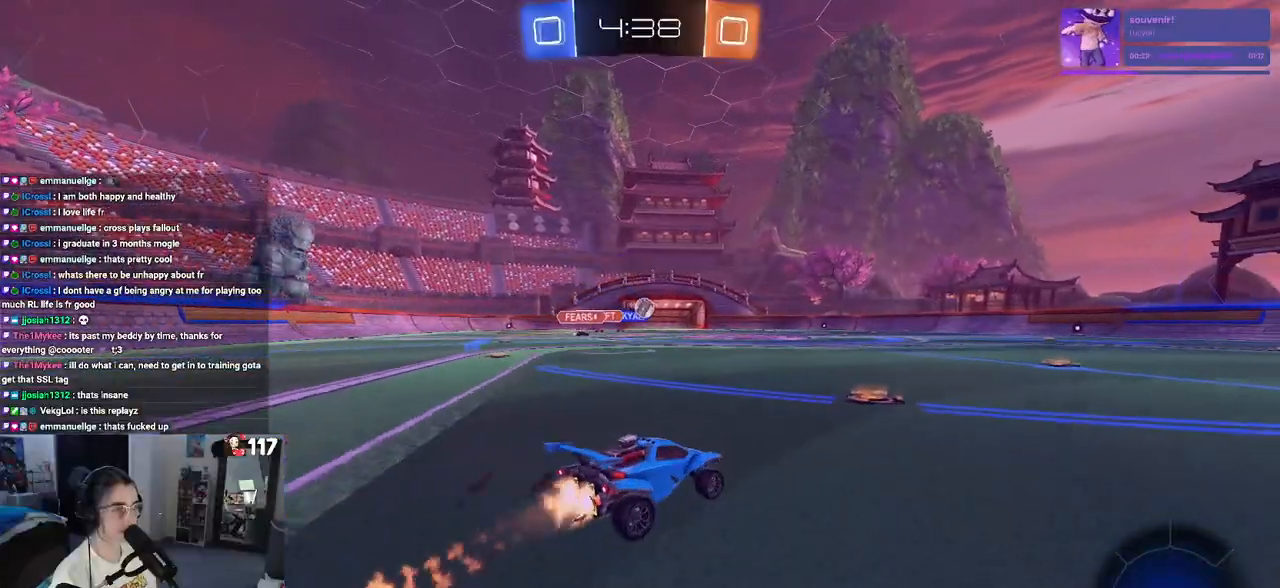
{"buttons": ["R1", "R2"], "left_stick": "center", "right_stick": "center", "events": [[217, "left_stick", "left"], [417, "left_stick", "center"]]}